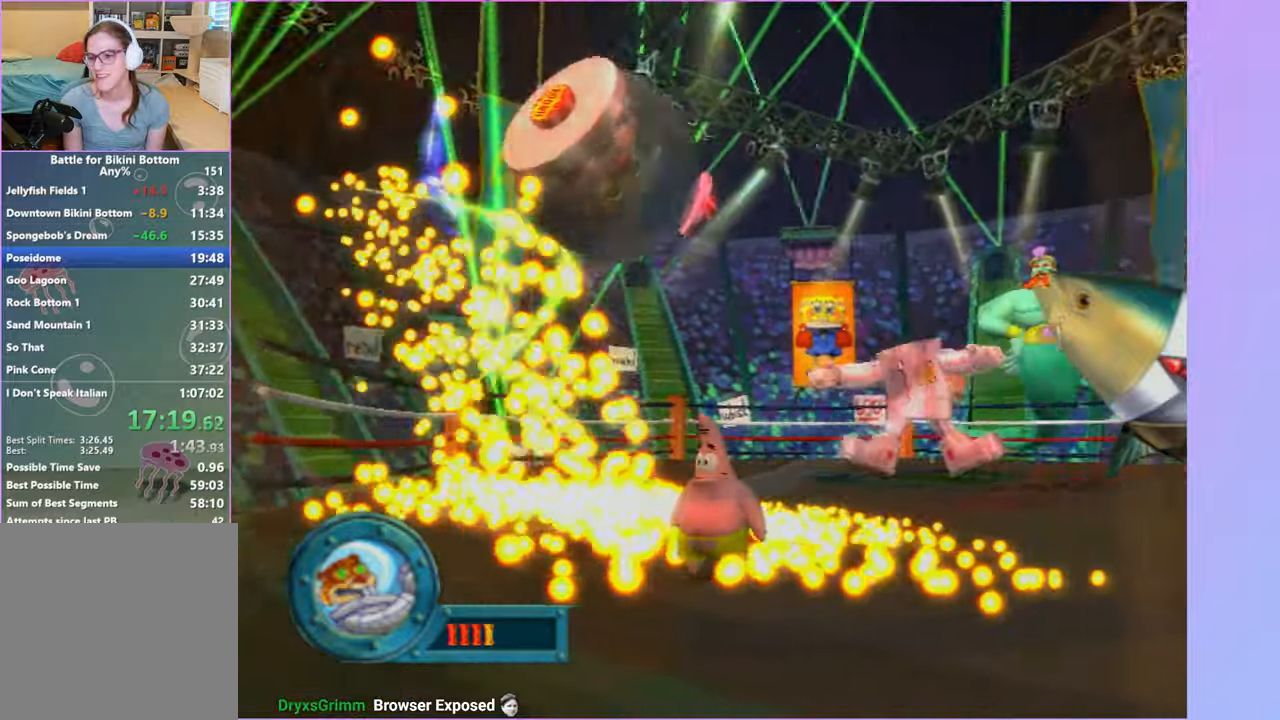
Gameplay with a controller (Xbox layout); each line is a JSON object with the inputs held at the frame after it. "events" lists button and stick changes between this image and that frame as [ms after this image, input, new state], when the widget could be followed in between. Not read: L3.
{"buttons": [], "left_stick": "center", "right_stick": "center", "events": []}
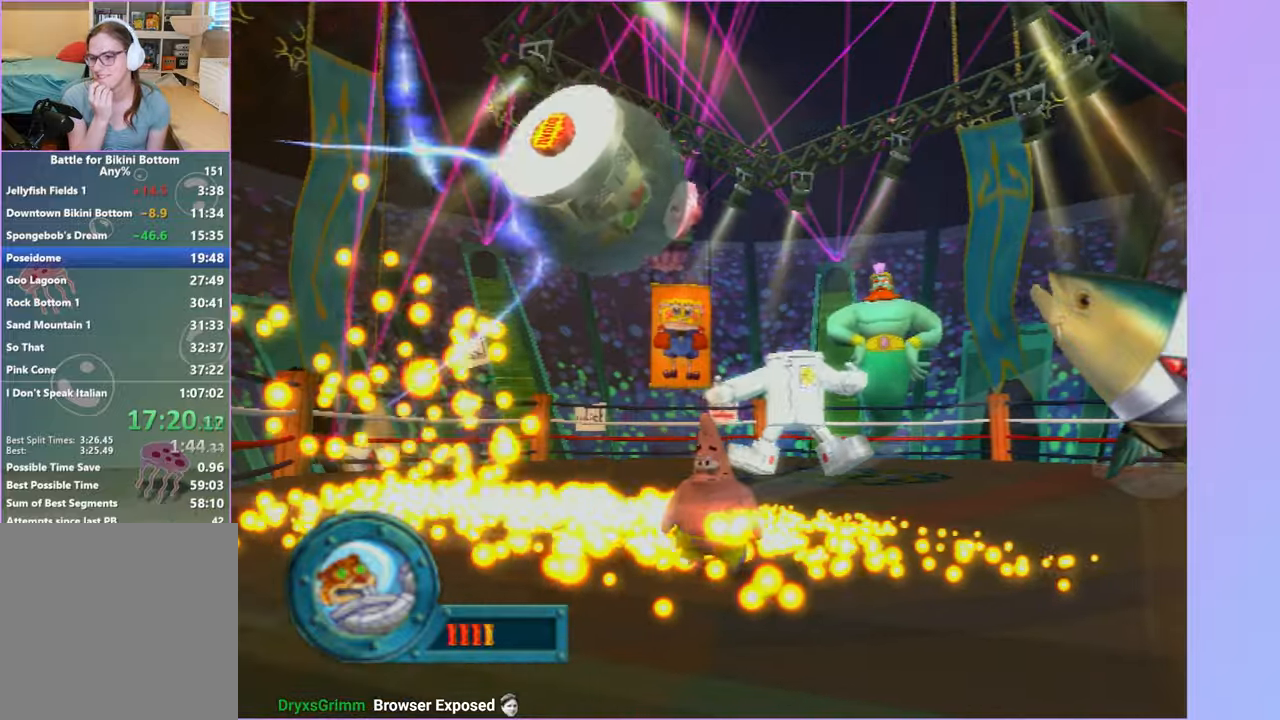
{"buttons": [], "left_stick": "center", "right_stick": "center", "events": []}
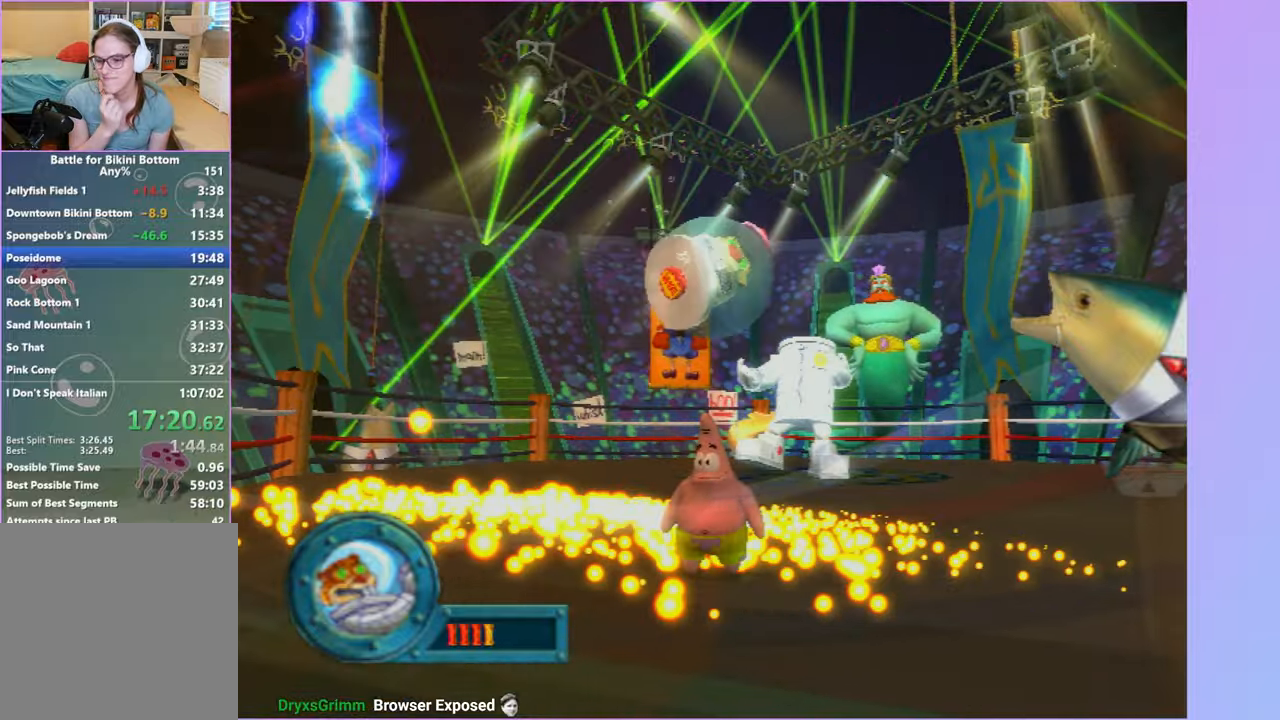
{"buttons": [], "left_stick": "center", "right_stick": "center", "events": []}
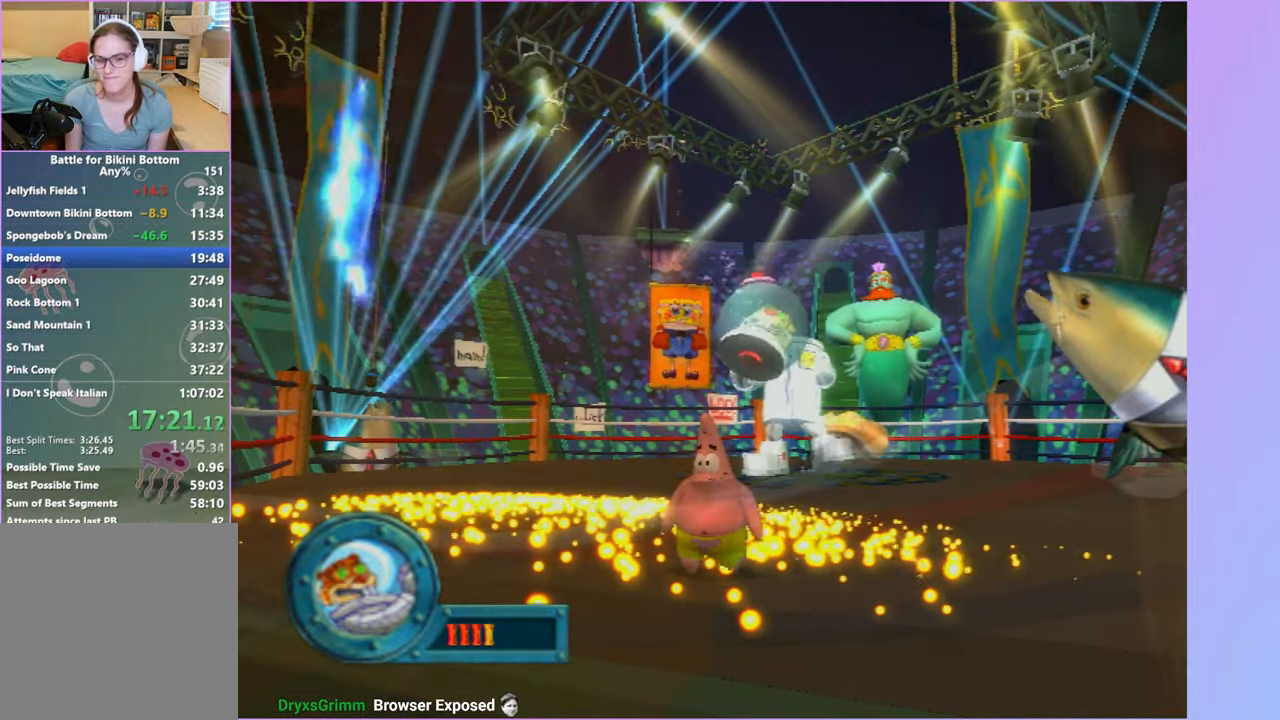
{"buttons": [], "left_stick": "center", "right_stick": "center", "events": []}
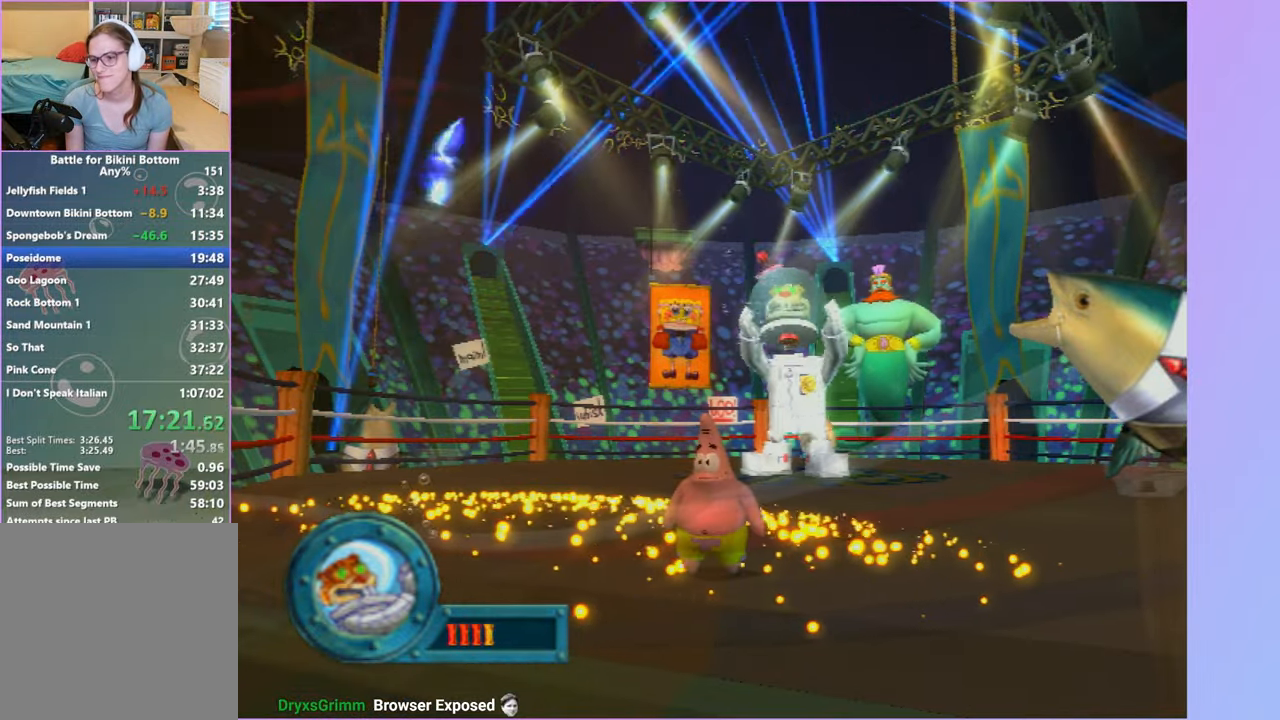
{"buttons": [], "left_stick": "center", "right_stick": "center", "events": [[150, "right_stick", "left"], [250, "right_stick", "center"]]}
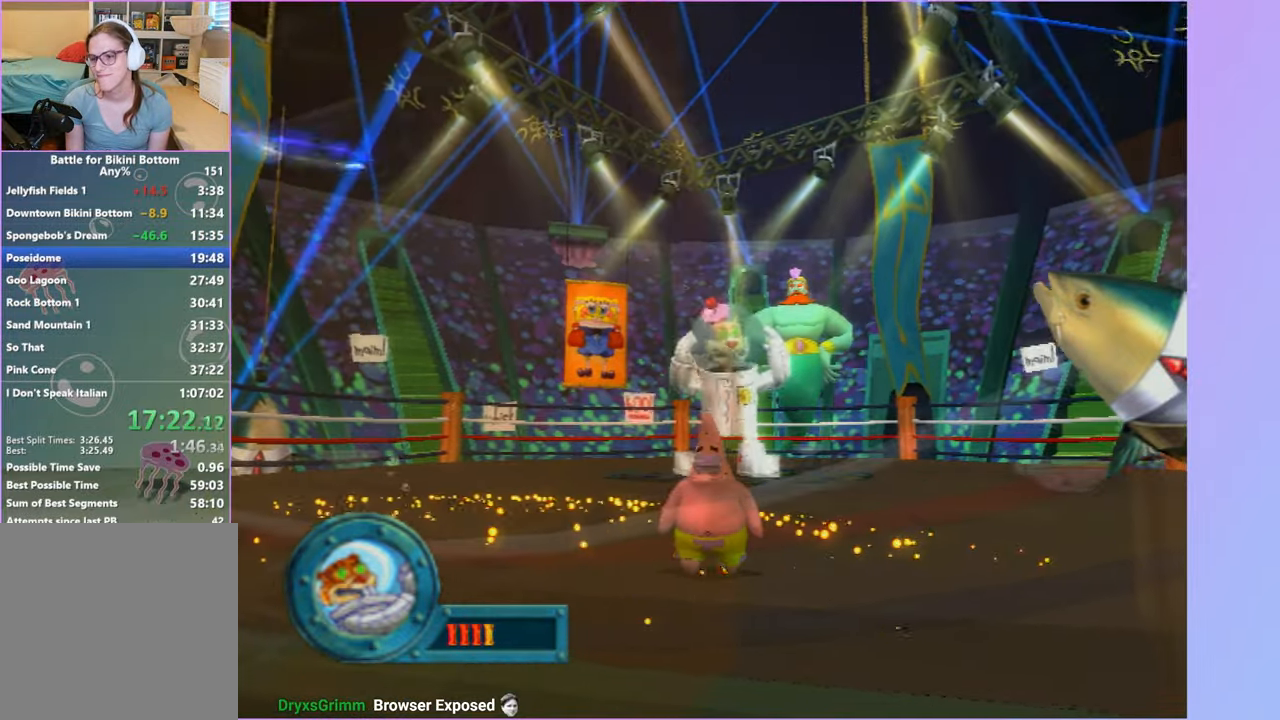
{"buttons": [], "left_stick": "center", "right_stick": "center", "events": [[333, "right_stick", "left"], [433, "right_stick", "center"]]}
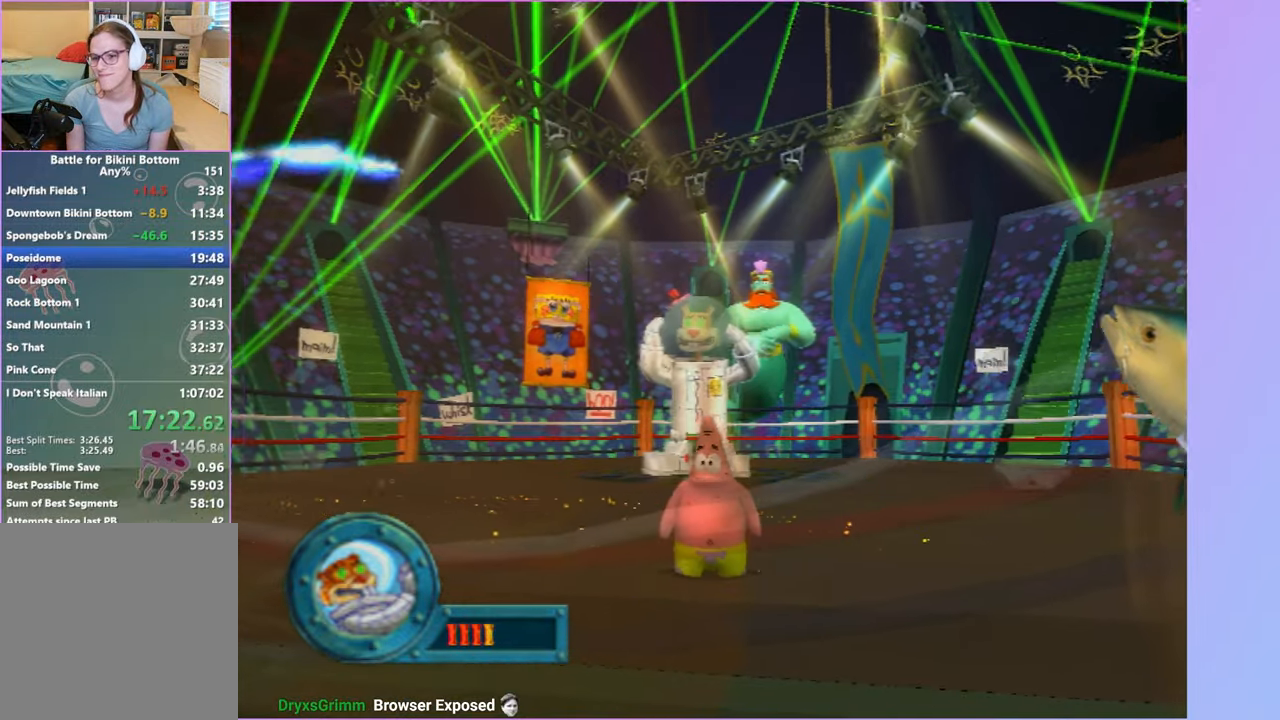
{"buttons": [], "left_stick": "center", "right_stick": "center", "events": []}
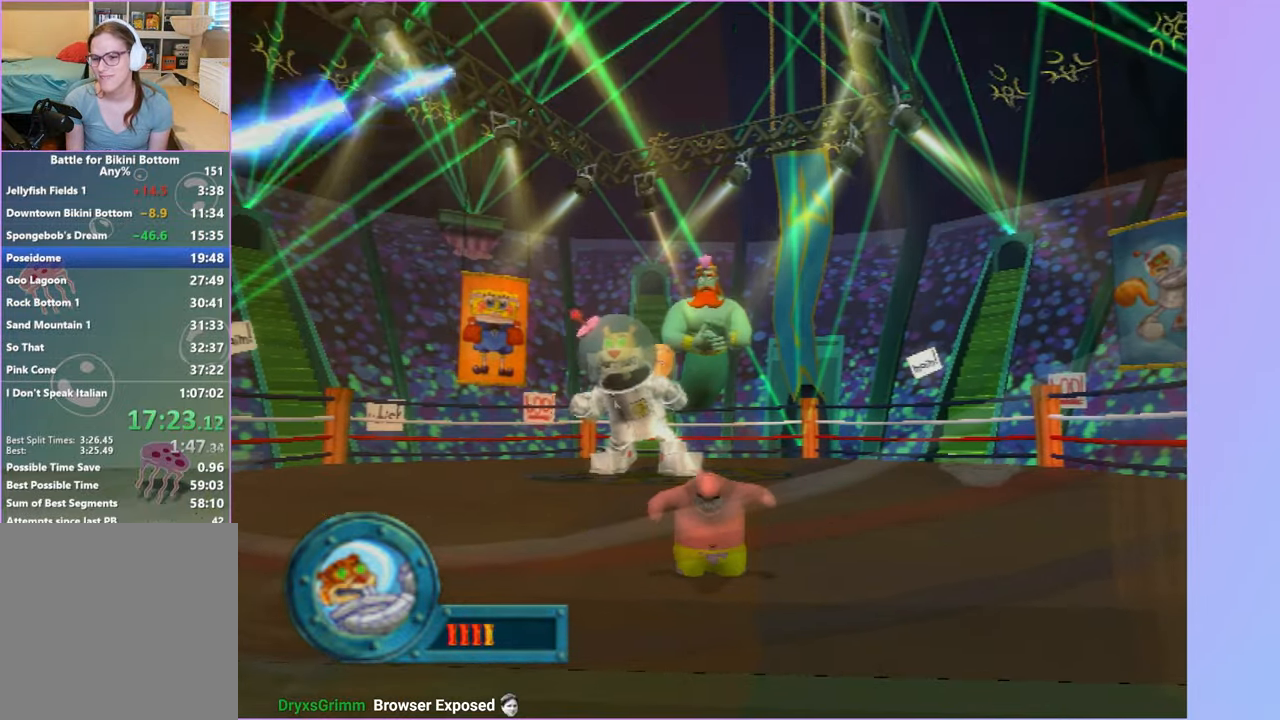
{"buttons": [], "left_stick": "center", "right_stick": "center", "events": [[50, "left_stick", "down-left"], [150, "left_stick", "center"]]}
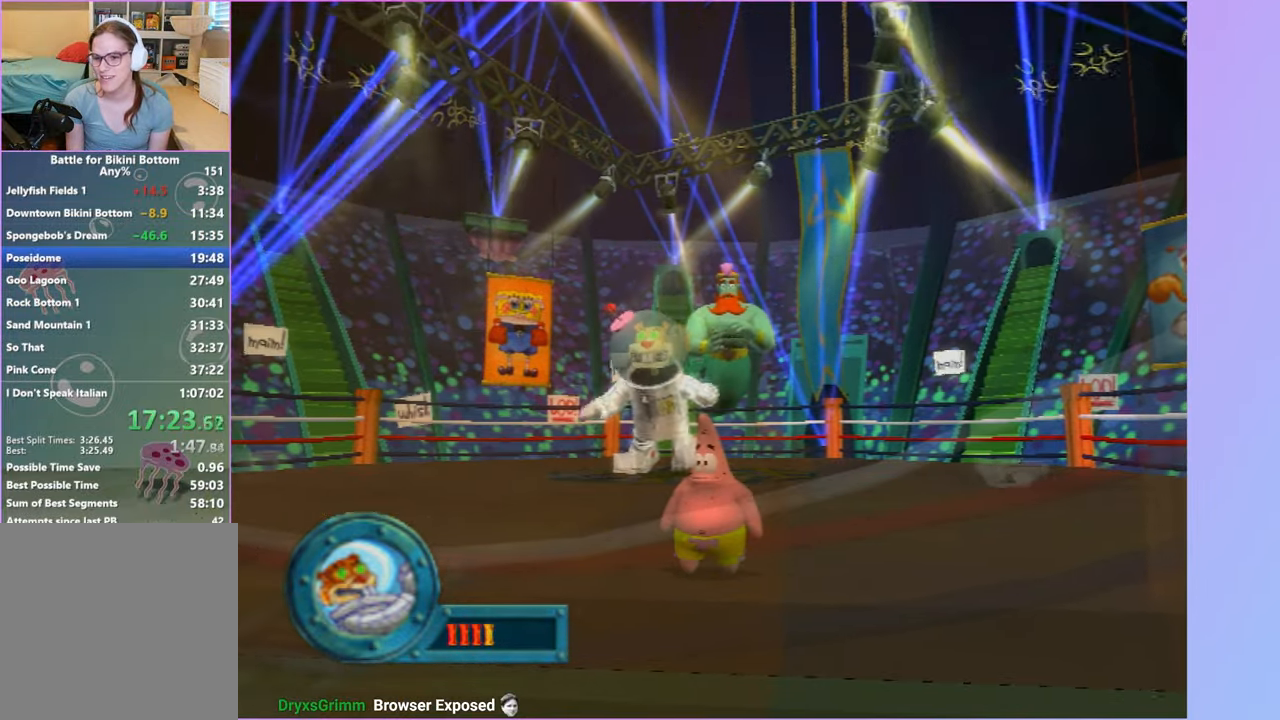
{"buttons": [], "left_stick": "center", "right_stick": "center", "events": [[67, "left_stick", "down"], [183, "left_stick", "center"], [183, "right_stick", "left"], [267, "right_stick", "center"]]}
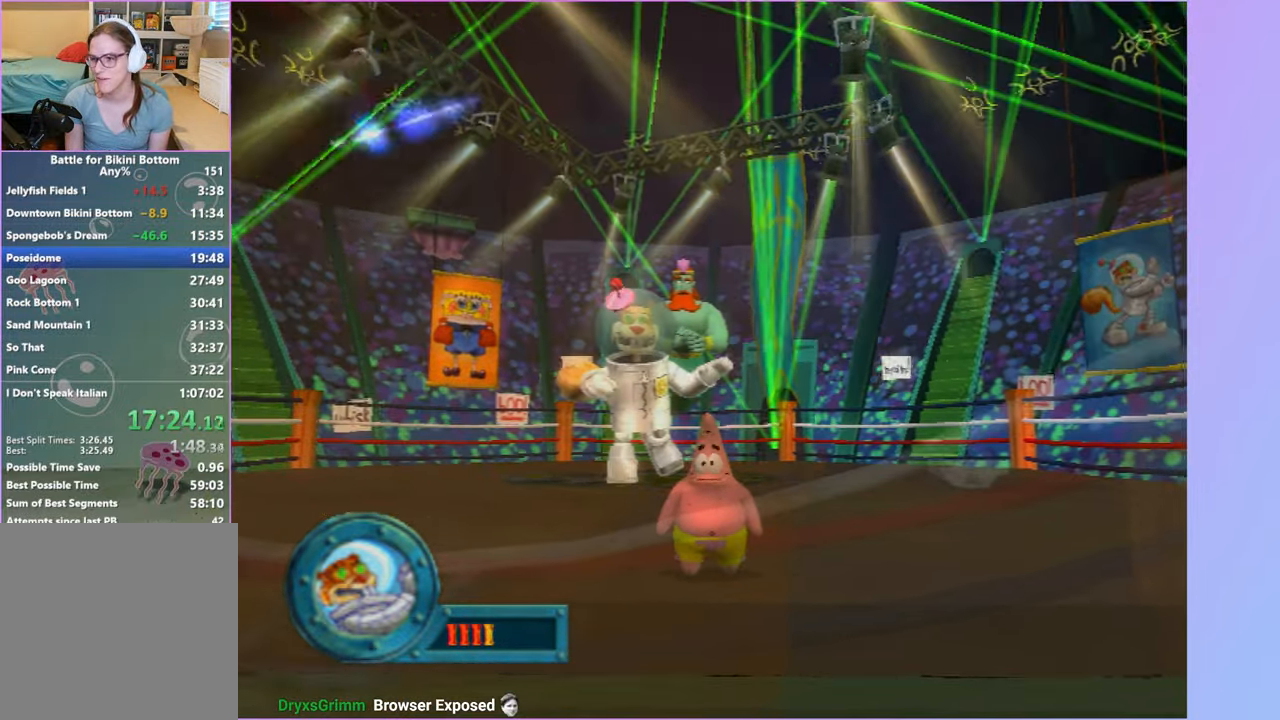
{"buttons": [], "left_stick": "center", "right_stick": "center", "events": []}
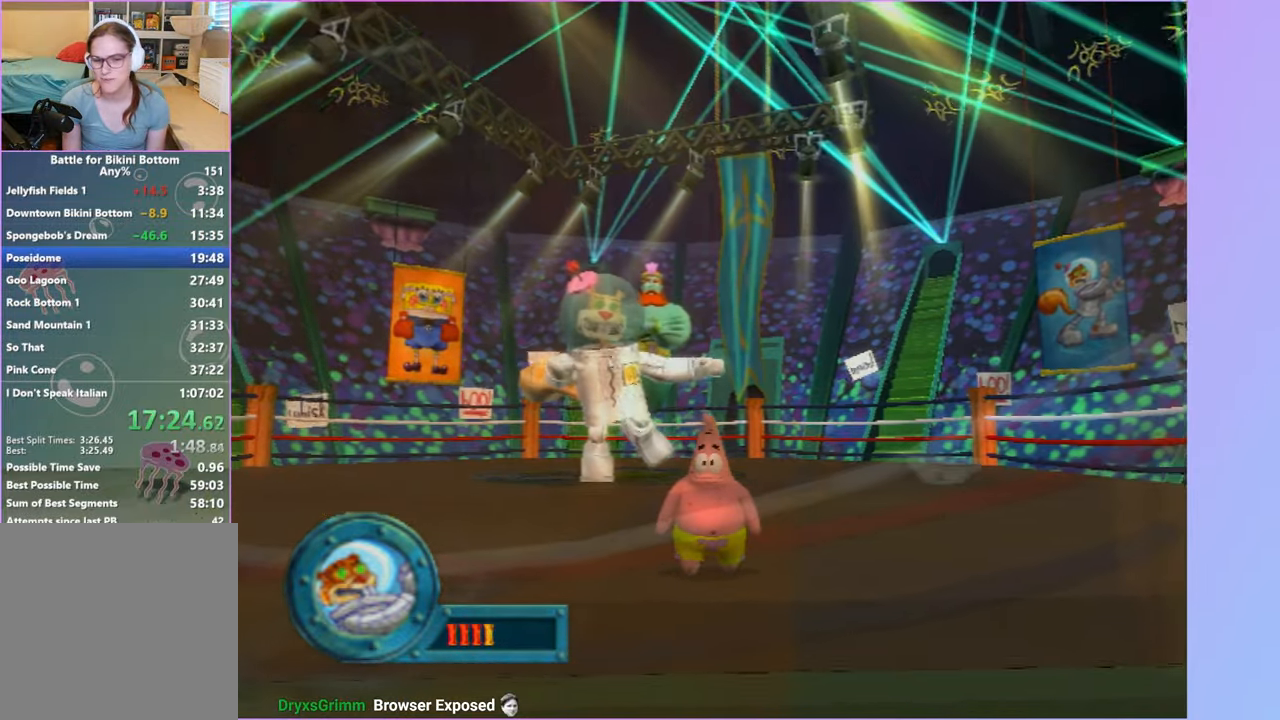
{"buttons": [], "left_stick": "center", "right_stick": "center", "events": [[400, "right_stick", "right"], [467, "right_stick", "center"]]}
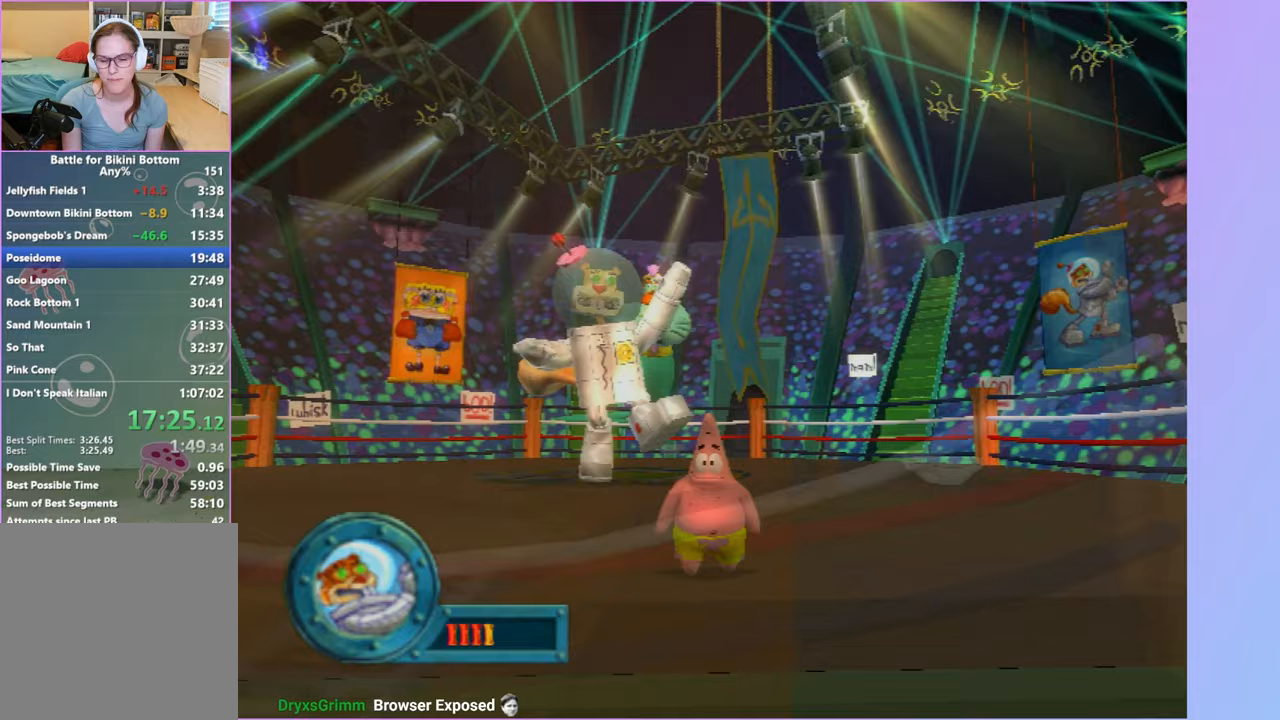
{"buttons": [], "left_stick": "center", "right_stick": "center", "events": [[367, "right_stick", "right"], [467, "right_stick", "center"]]}
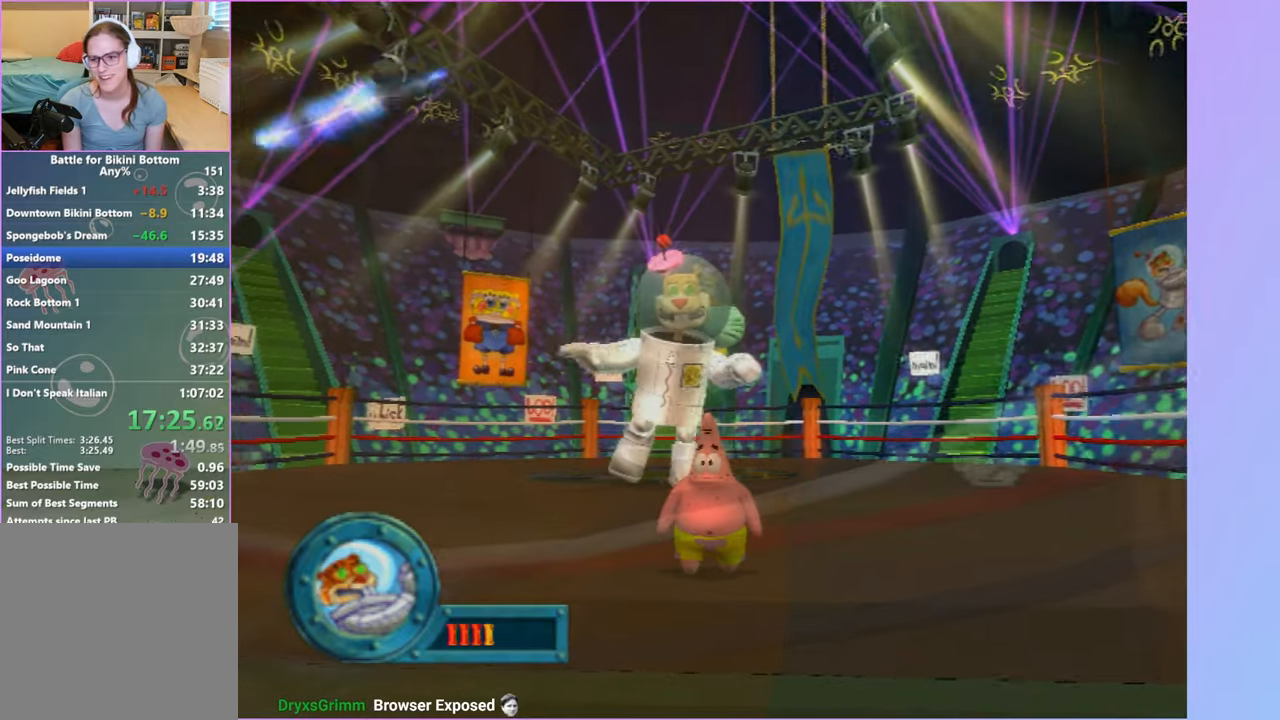
{"buttons": [], "left_stick": "center", "right_stick": "center", "events": []}
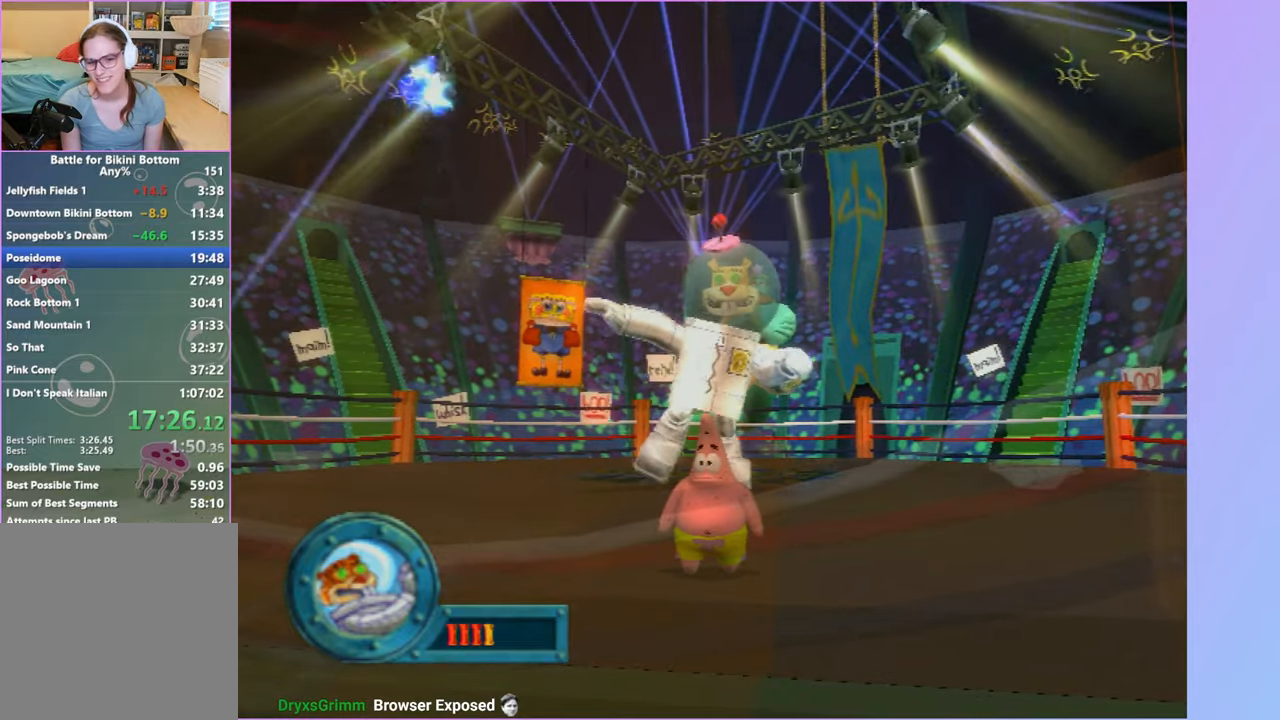
{"buttons": [], "left_stick": "center", "right_stick": "center", "events": [[333, "left_stick", "down-left"], [417, "left_stick", "center"]]}
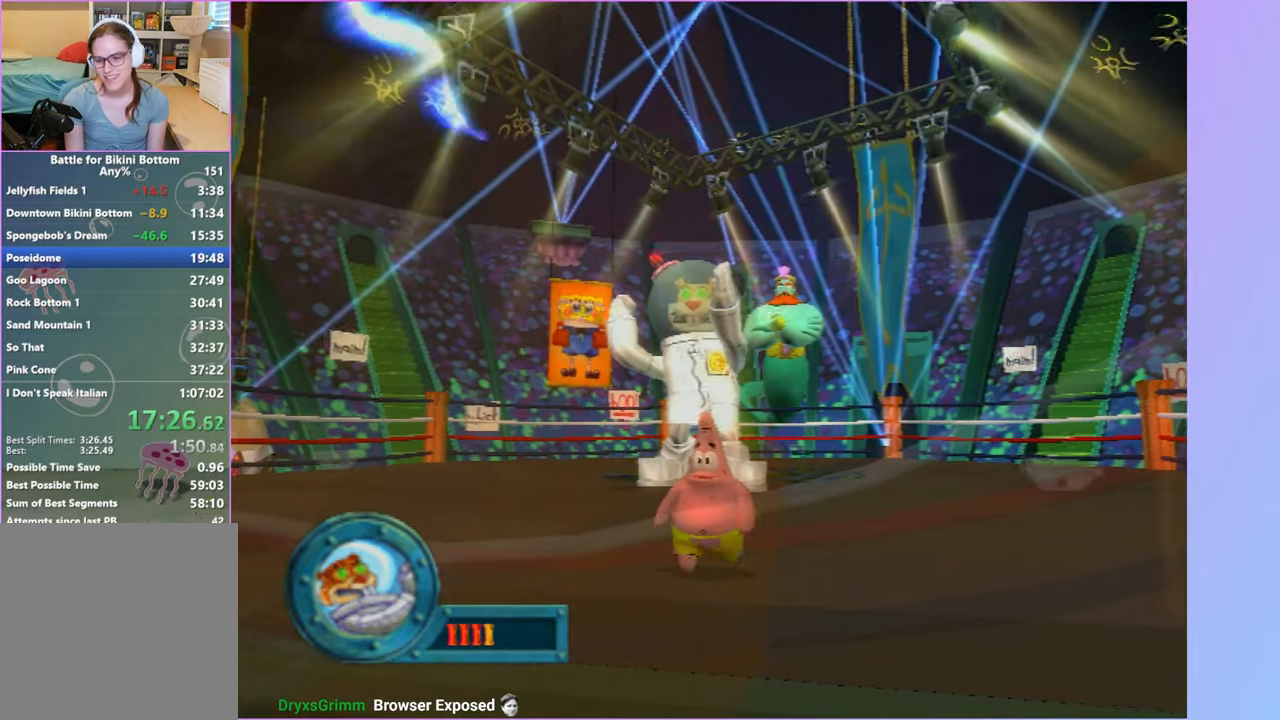
{"buttons": [], "left_stick": "center", "right_stick": "center", "events": []}
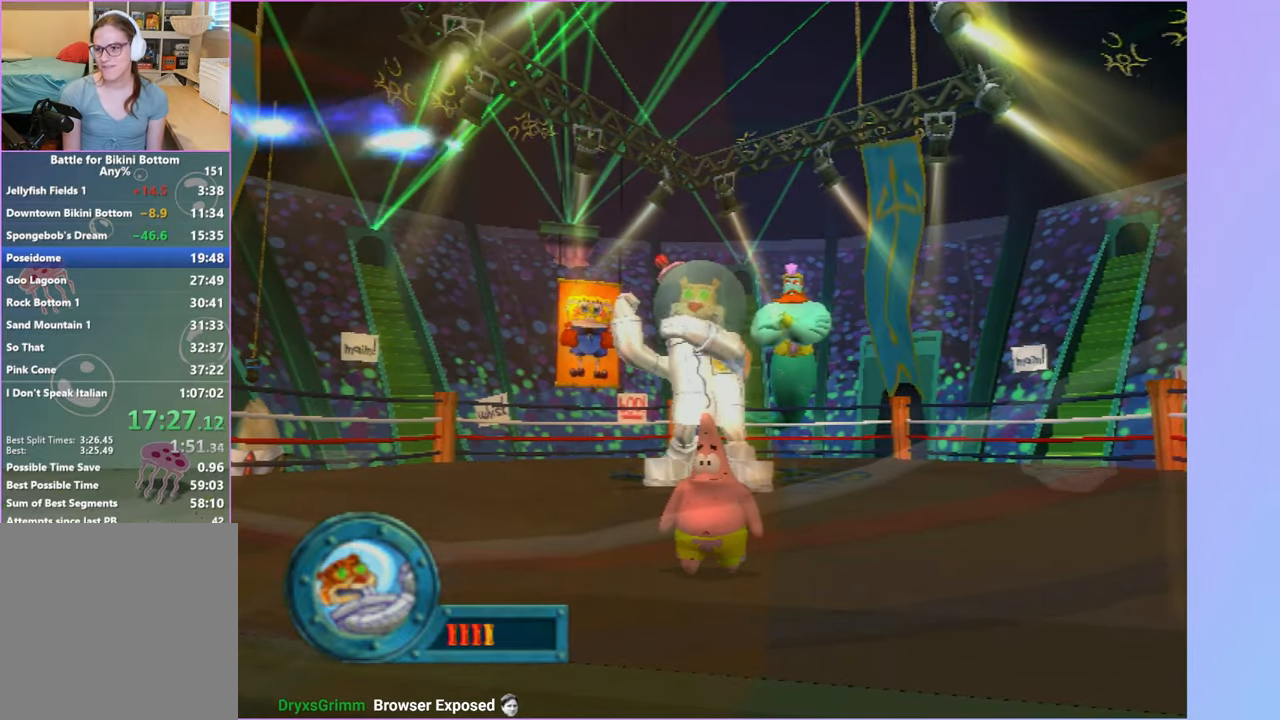
{"buttons": [], "left_stick": "center", "right_stick": "center", "events": []}